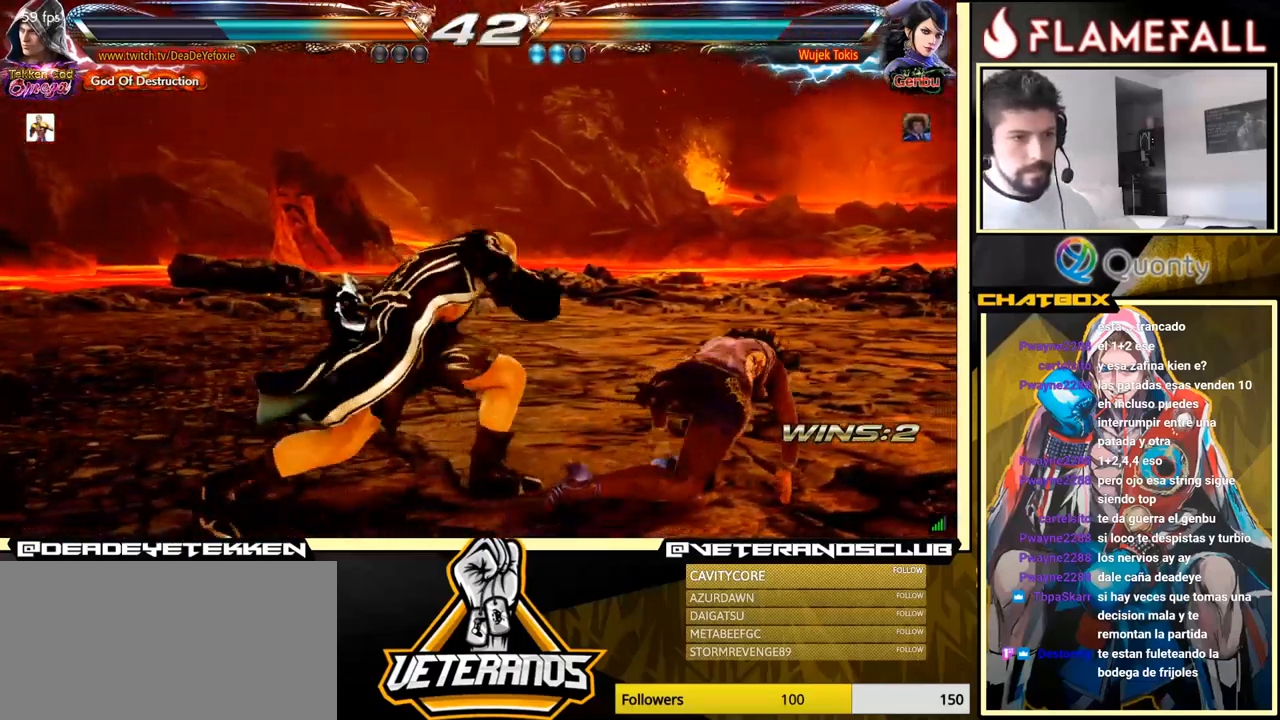
Gameplay with a controller (arcade stick); each line is a JSON object with the inputs held at the frame after it. "events" lists button and stick changes between this image and that frame as [ms after this image, input, new state], when the widget could be followed in between. Not read: L3 R3.
{"buttons": [], "left_stick": "left", "events": [[266, "left_stick", "center"], [466, "left_stick", "left"]]}
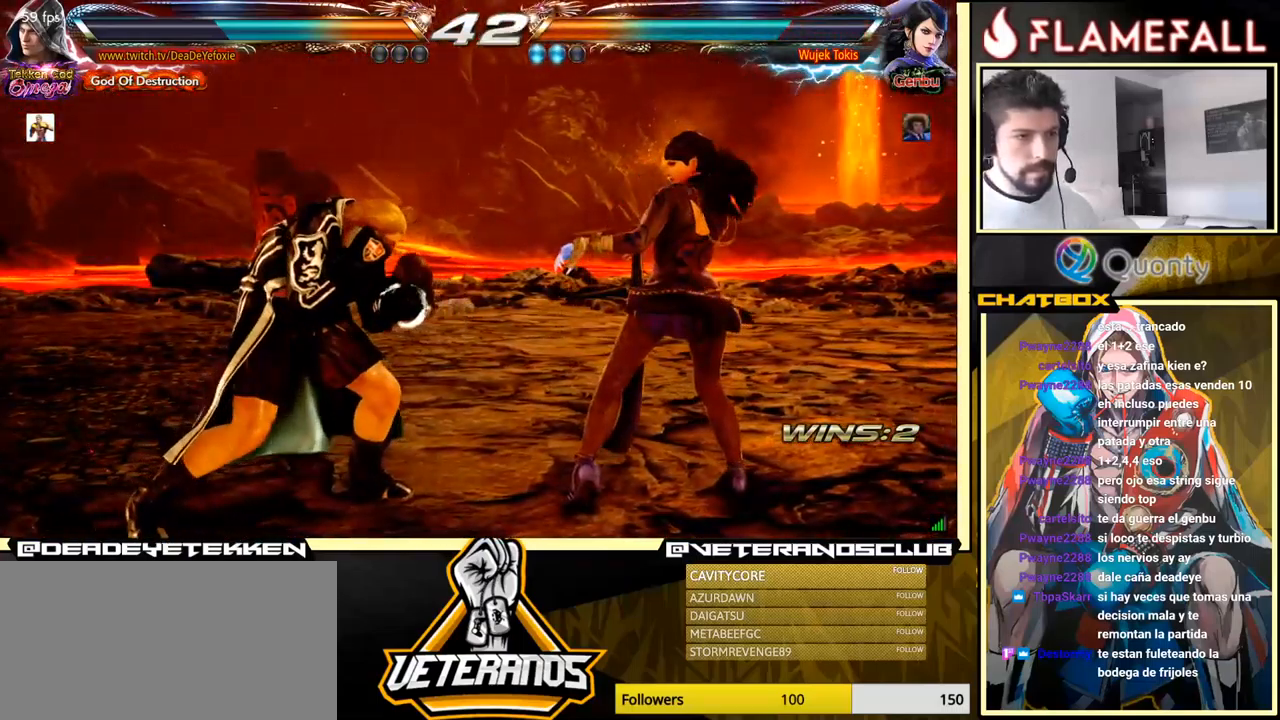
{"buttons": [], "left_stick": "left", "events": []}
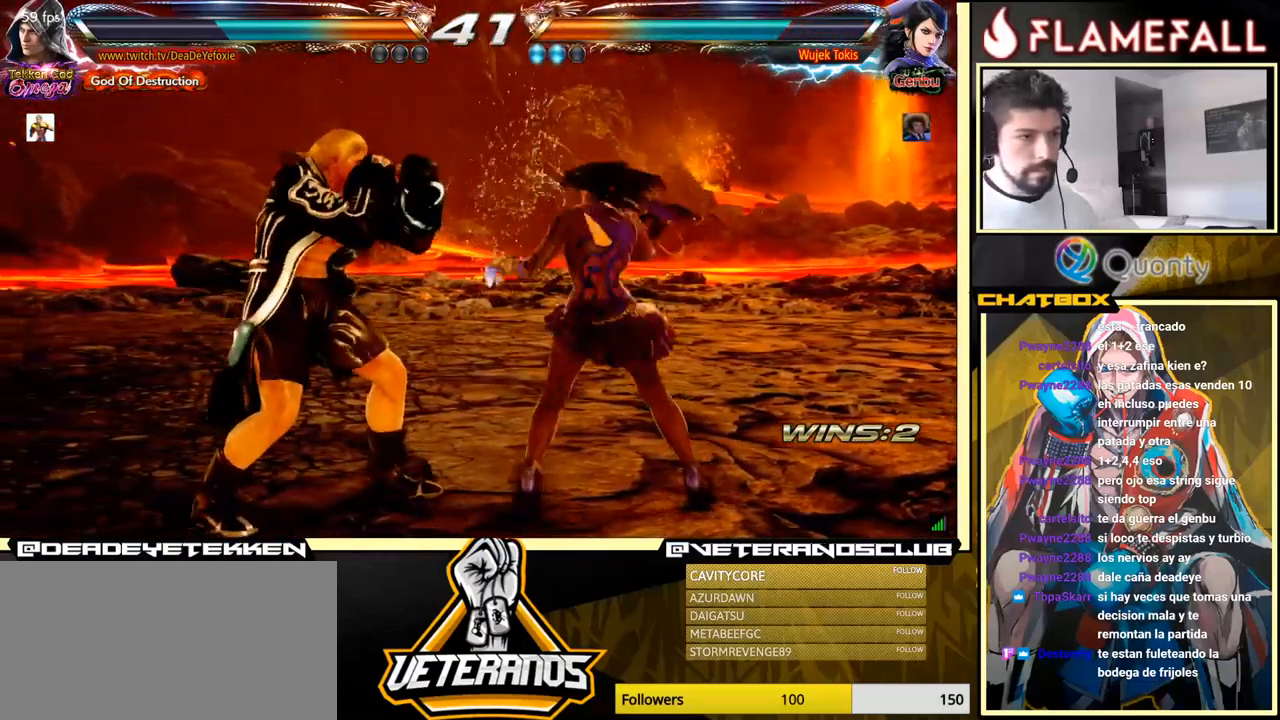
{"buttons": [], "left_stick": "down", "events": [[66, "left_stick", "center"], [150, "left_stick", "left"], [300, "left_stick", "down"]]}
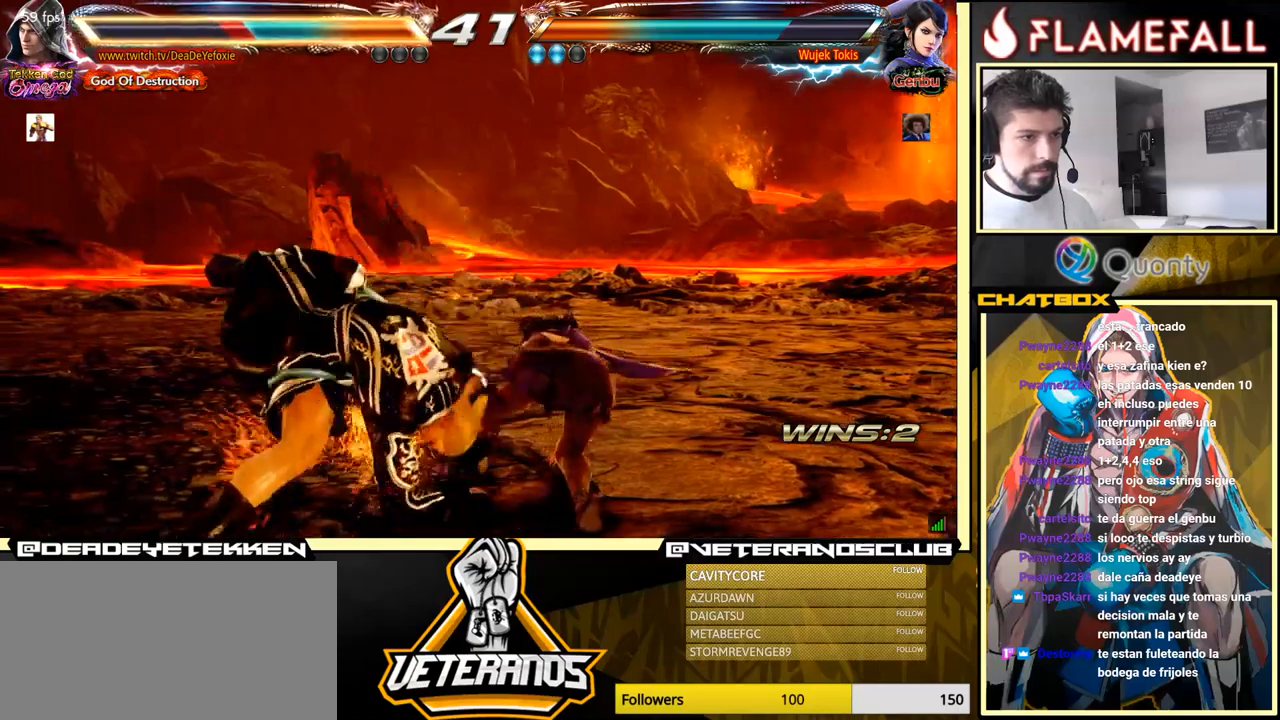
{"buttons": [], "left_stick": "left", "events": [[133, "left_stick", "center"], [383, "left_stick", "left"]]}
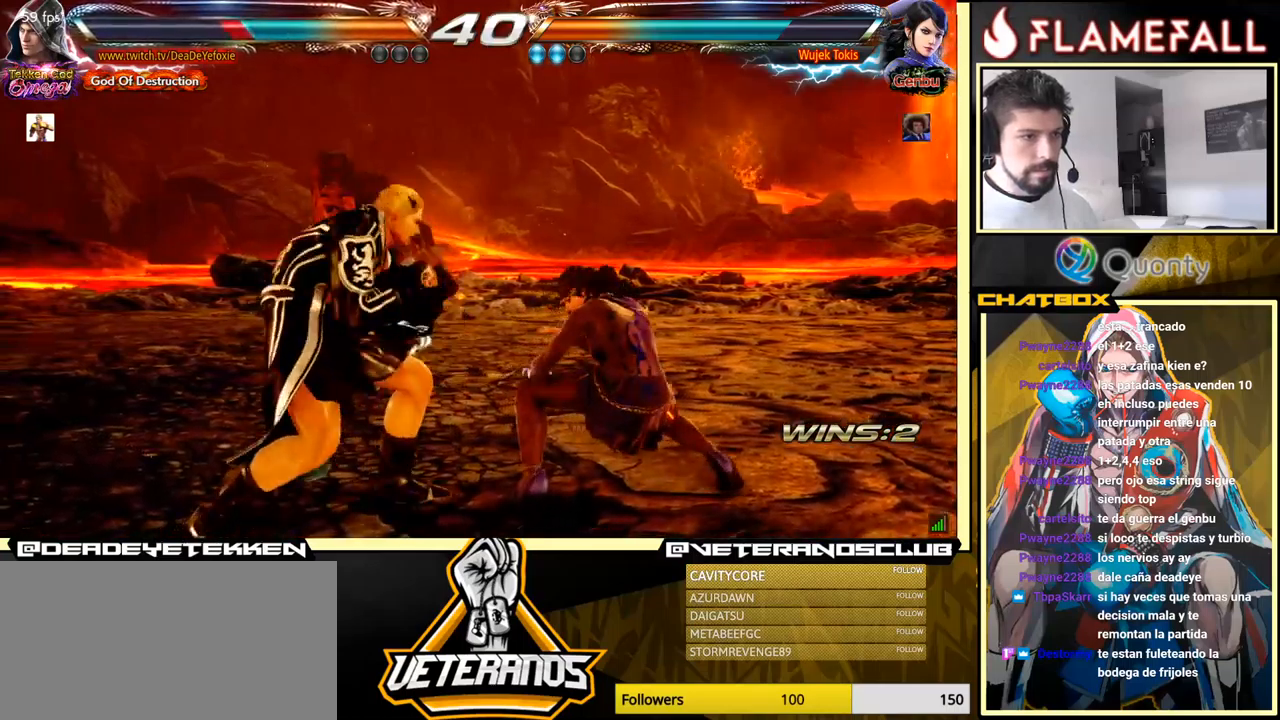
{"buttons": [], "left_stick": "down-right", "events": [[467, "left_stick", "down-right"]]}
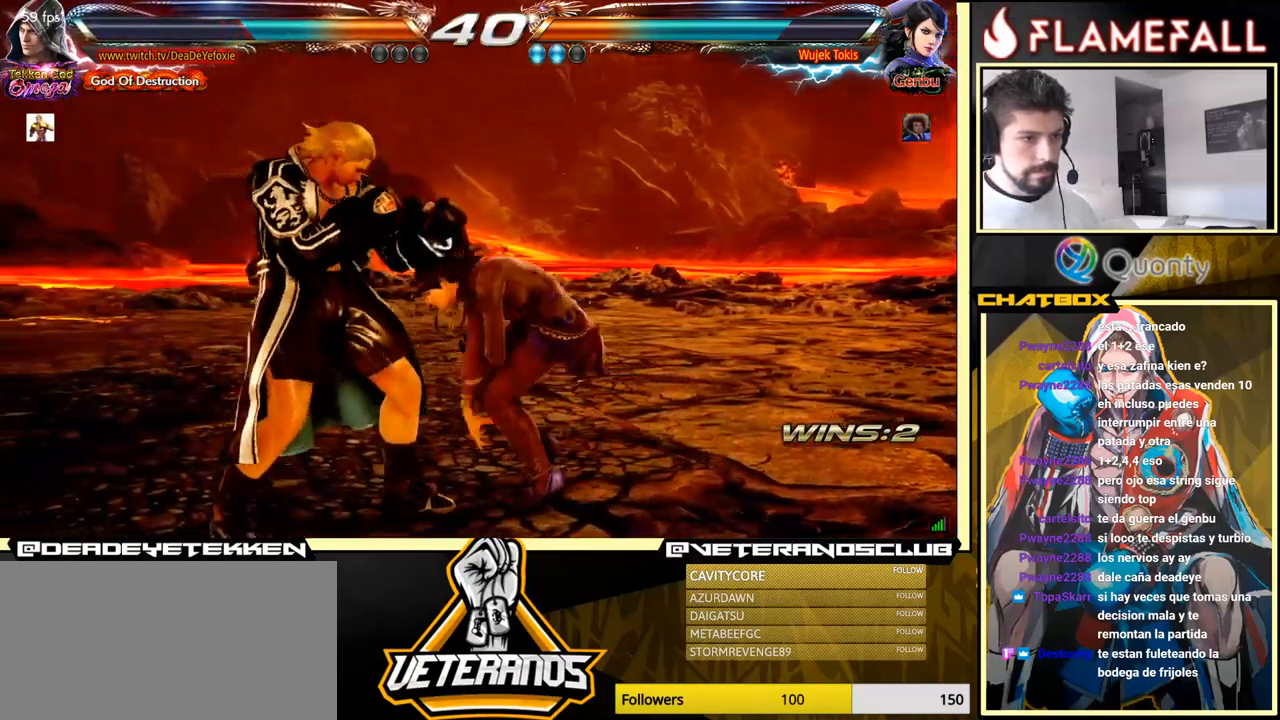
{"buttons": [], "left_stick": "center", "events": [[100, "left_stick", "left"], [483, "left_stick", "center"]]}
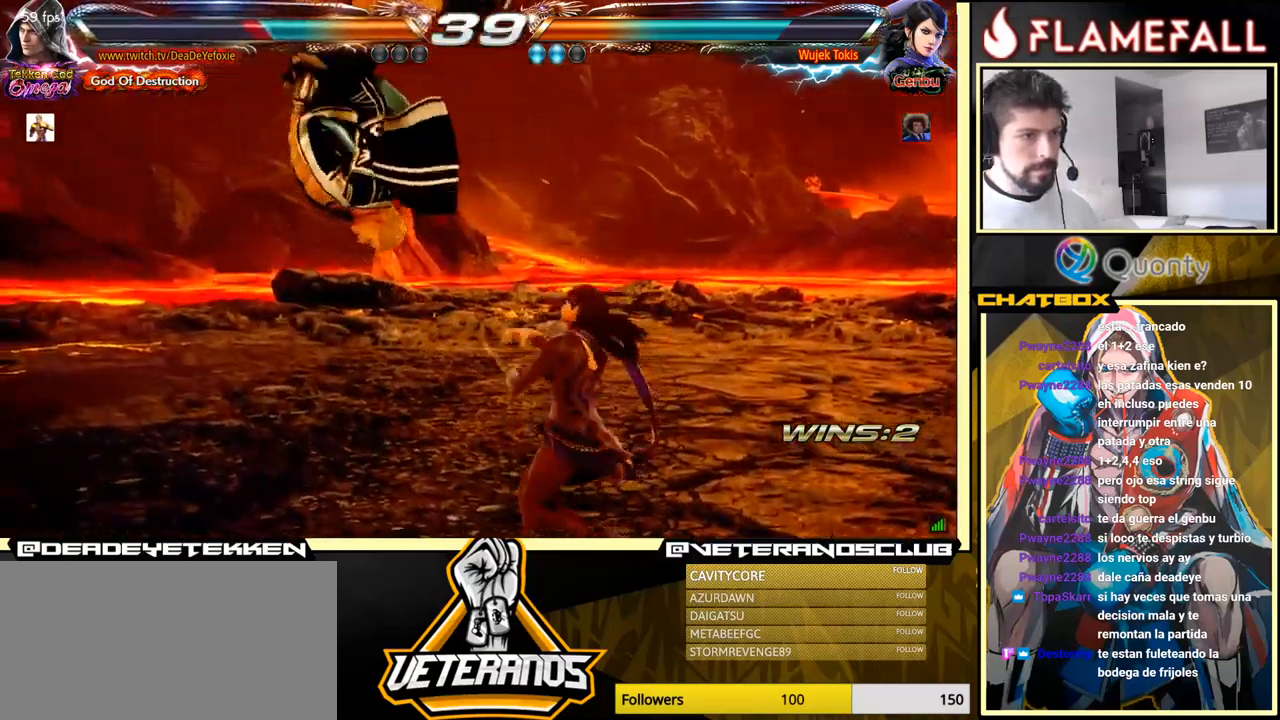
{"buttons": ["X"], "left_stick": "center", "events": [[500, "X", "down"]]}
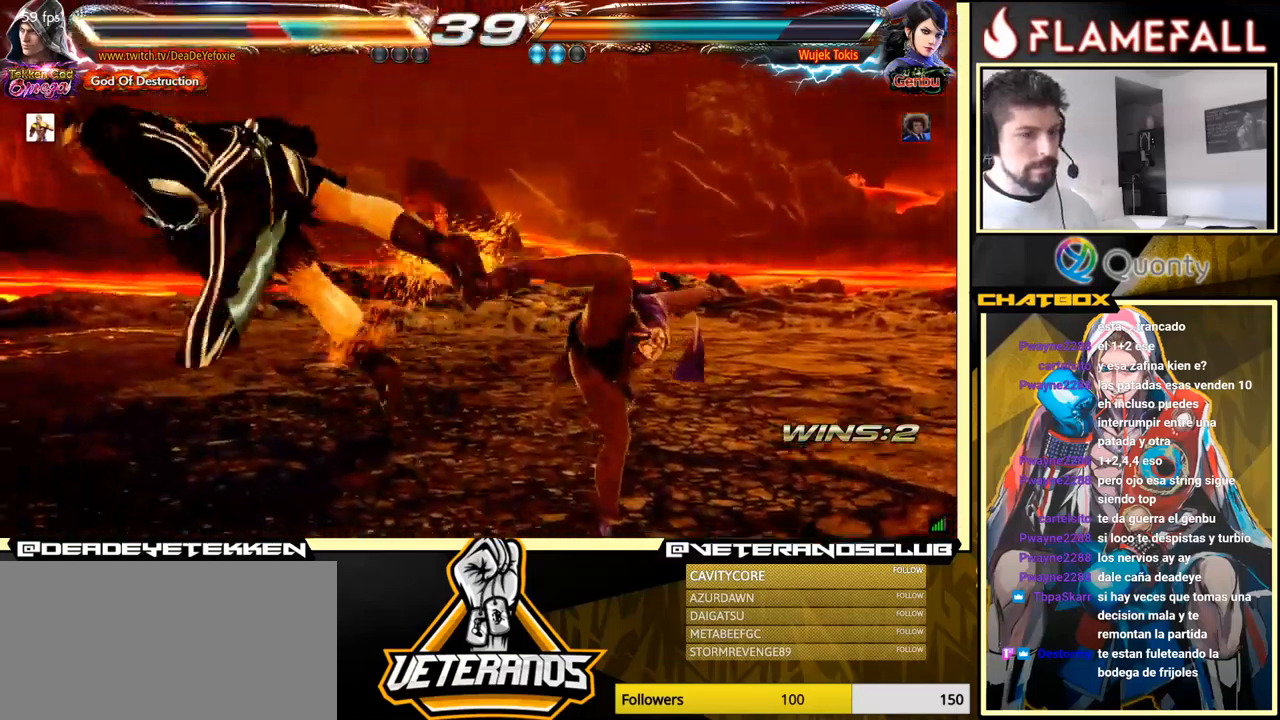
{"buttons": [], "left_stick": "center", "events": [[83, "X", "up"], [217, "X", "down"], [283, "X", "up"], [367, "X", "down"], [483, "X", "up"]]}
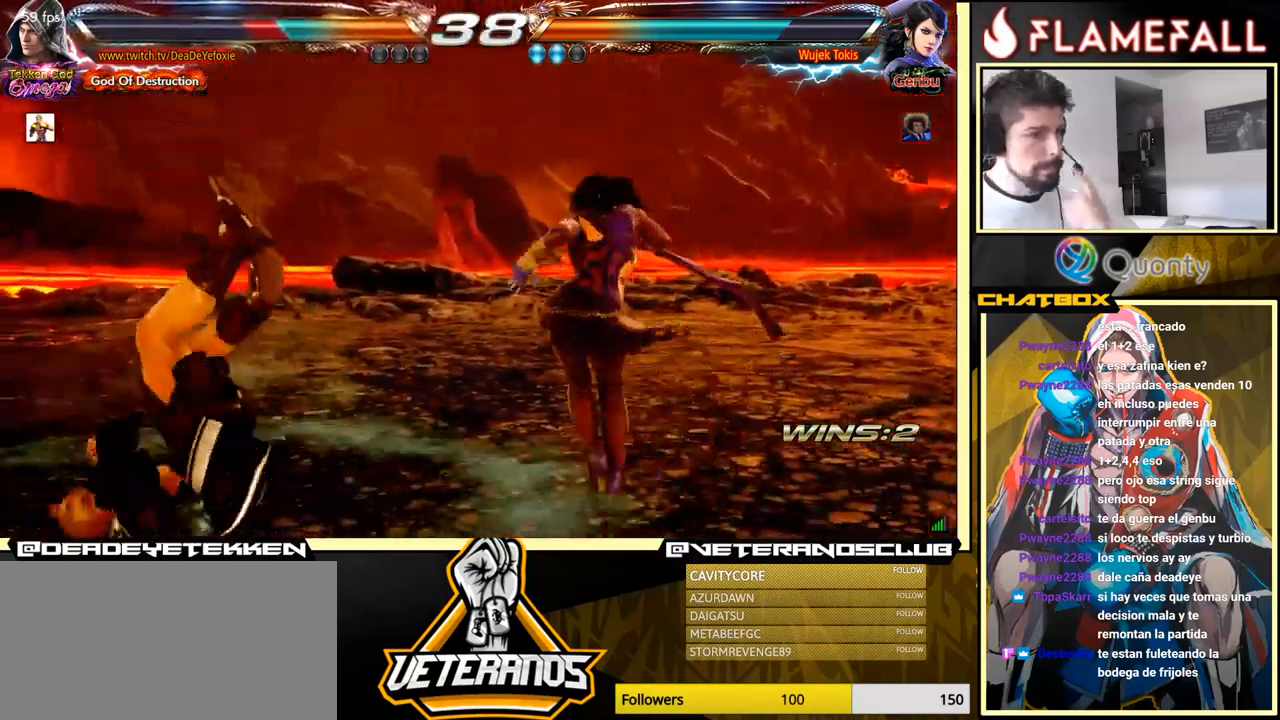
{"buttons": ["X"], "left_stick": "center", "events": [[67, "X", "down"], [183, "X", "up"], [267, "X", "down"], [367, "X", "up"], [467, "X", "down"]]}
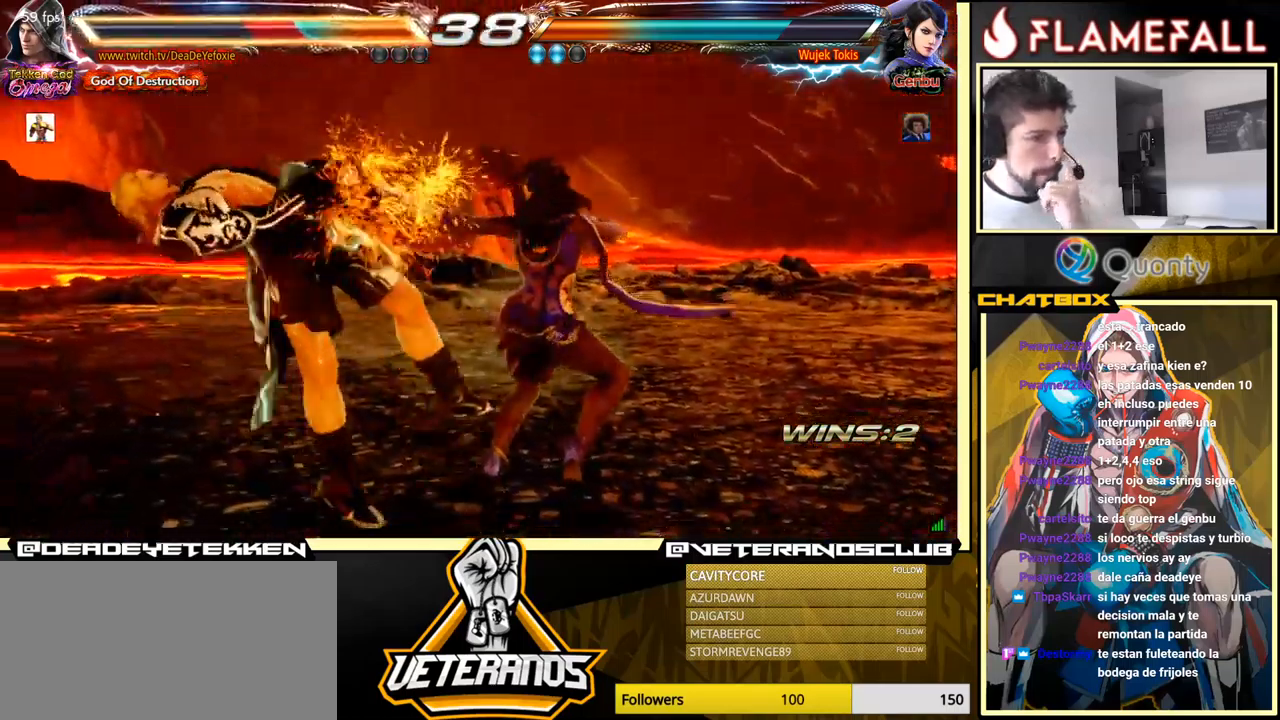
{"buttons": ["X"], "left_stick": "center", "events": [[83, "X", "up"], [150, "X", "down"], [450, "X", "up"], [500, "X", "down"]]}
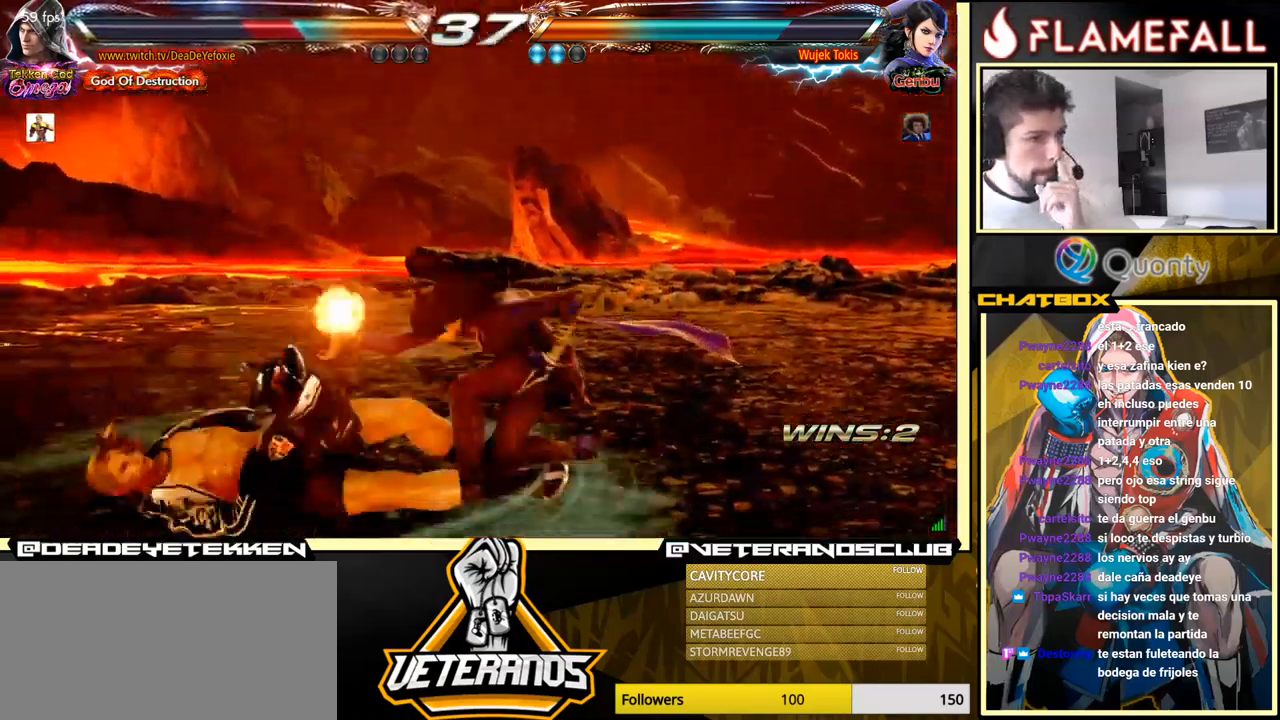
{"buttons": ["X"], "left_stick": "center", "events": [[100, "X", "up"], [167, "X", "down"], [267, "X", "up"], [333, "X", "down"], [450, "X", "up"], [500, "X", "down"]]}
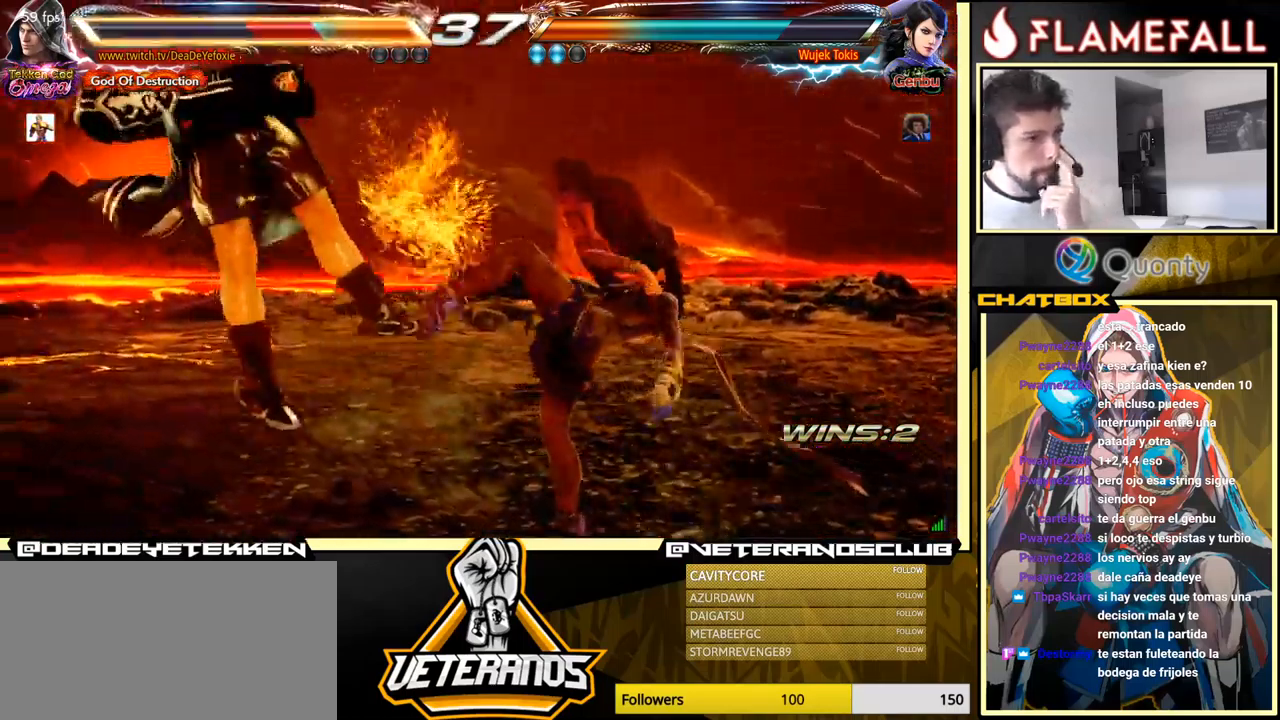
{"buttons": [], "left_stick": "center", "events": [[100, "X", "up"], [217, "X", "down"], [317, "X", "up"], [367, "X", "down"], [467, "X", "up"]]}
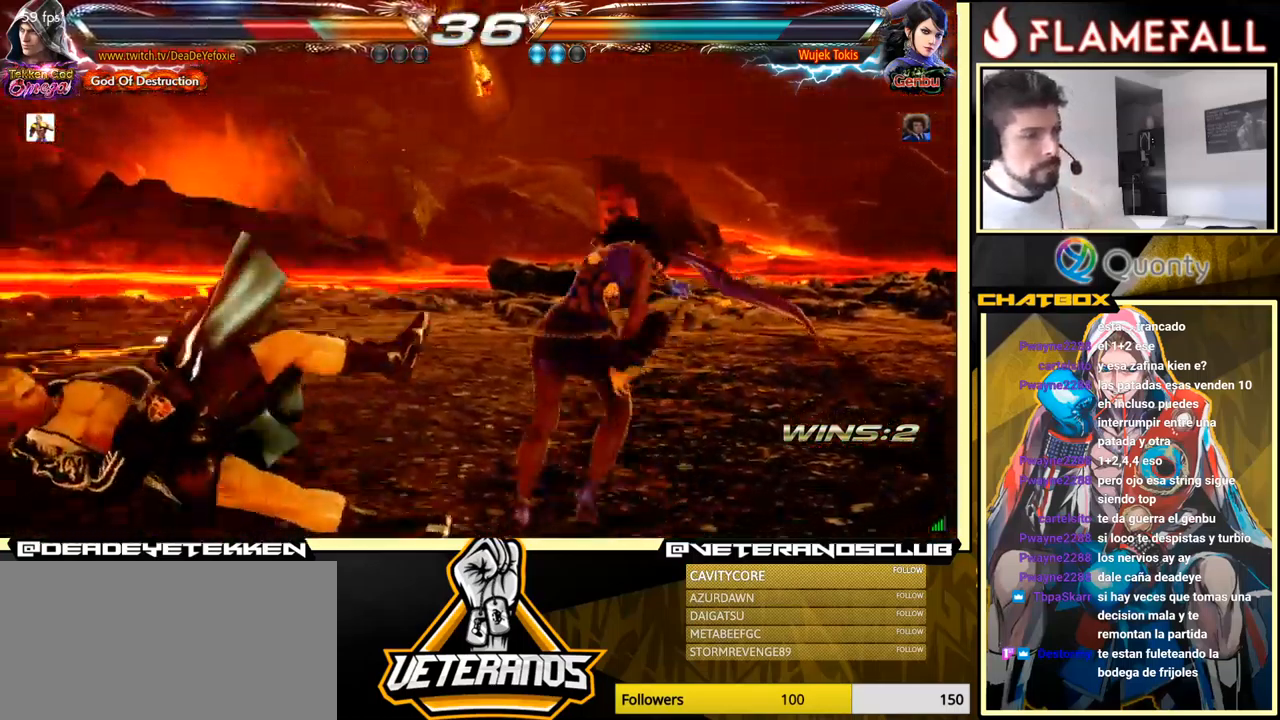
{"buttons": [], "left_stick": "center", "events": [[50, "X", "down"], [83, "X", "up"], [133, "X", "down"], [233, "X", "up"]]}
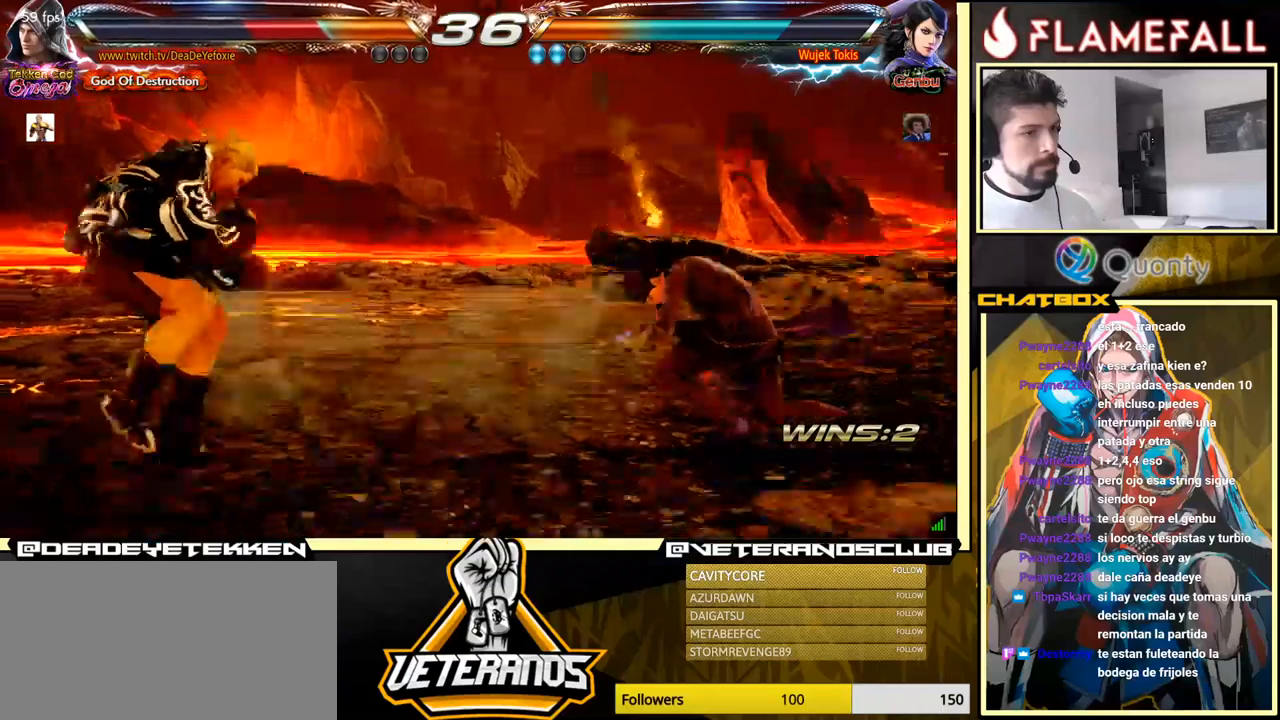
{"buttons": [], "left_stick": "center", "events": [[17, "left_stick", "up"], [84, "left_stick", "center"], [150, "X", "down"], [217, "X", "up"]]}
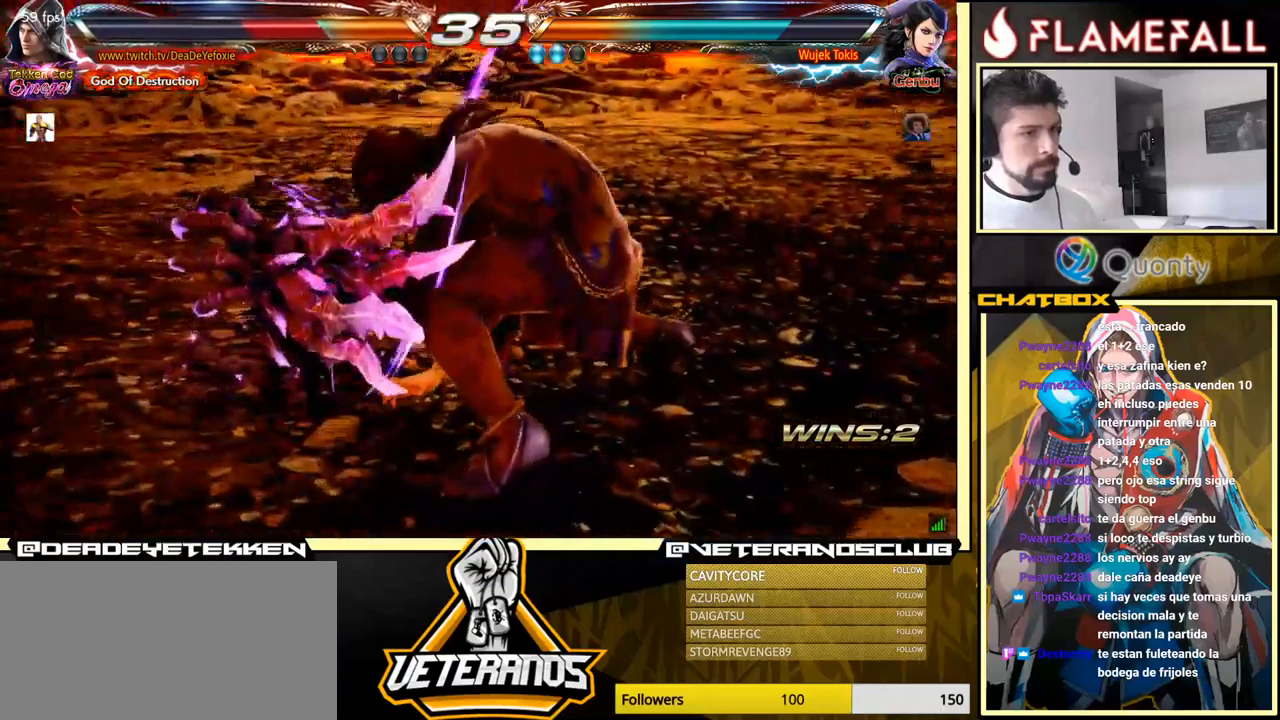
{"buttons": [], "left_stick": "center", "events": []}
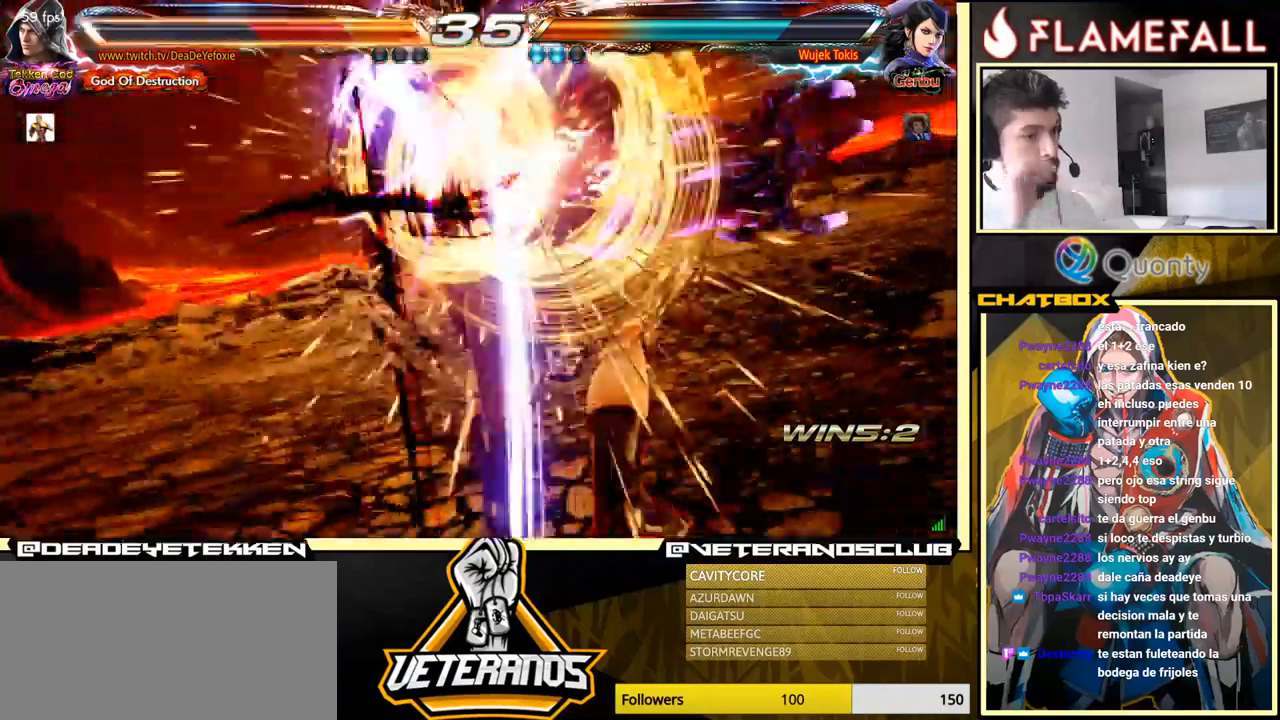
{"buttons": [], "left_stick": "center", "events": []}
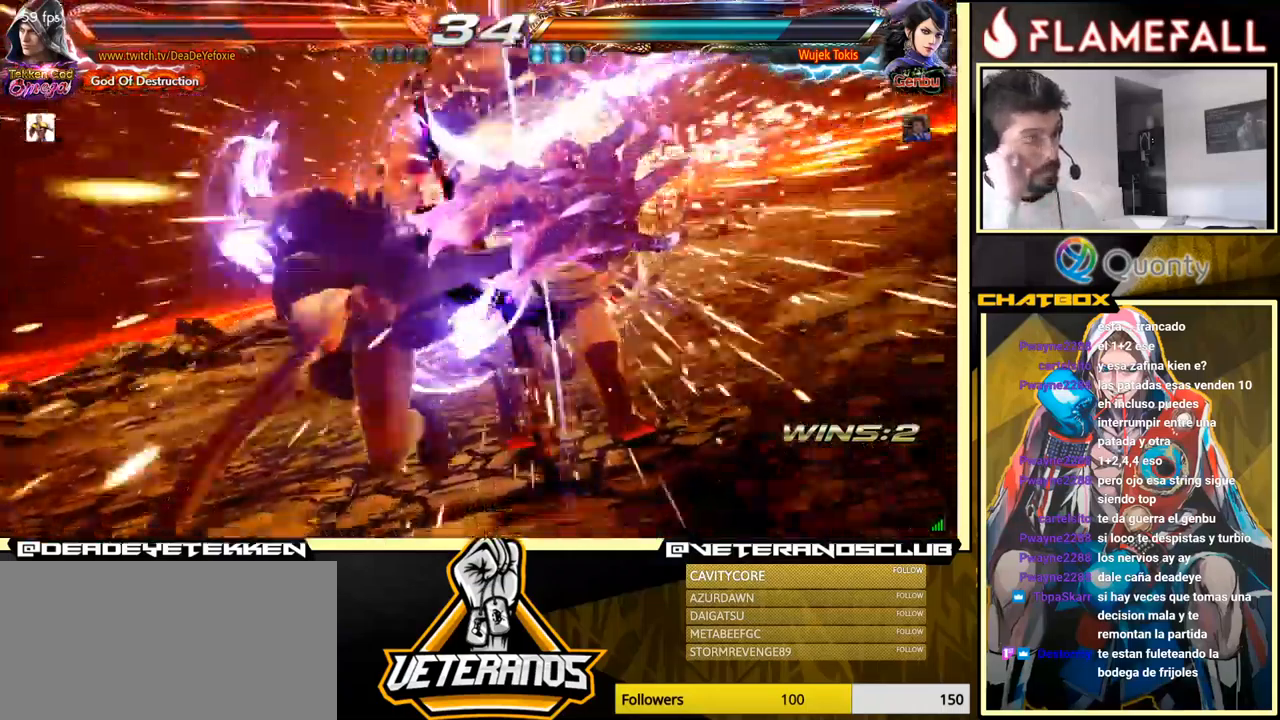
{"buttons": [], "left_stick": "center", "events": []}
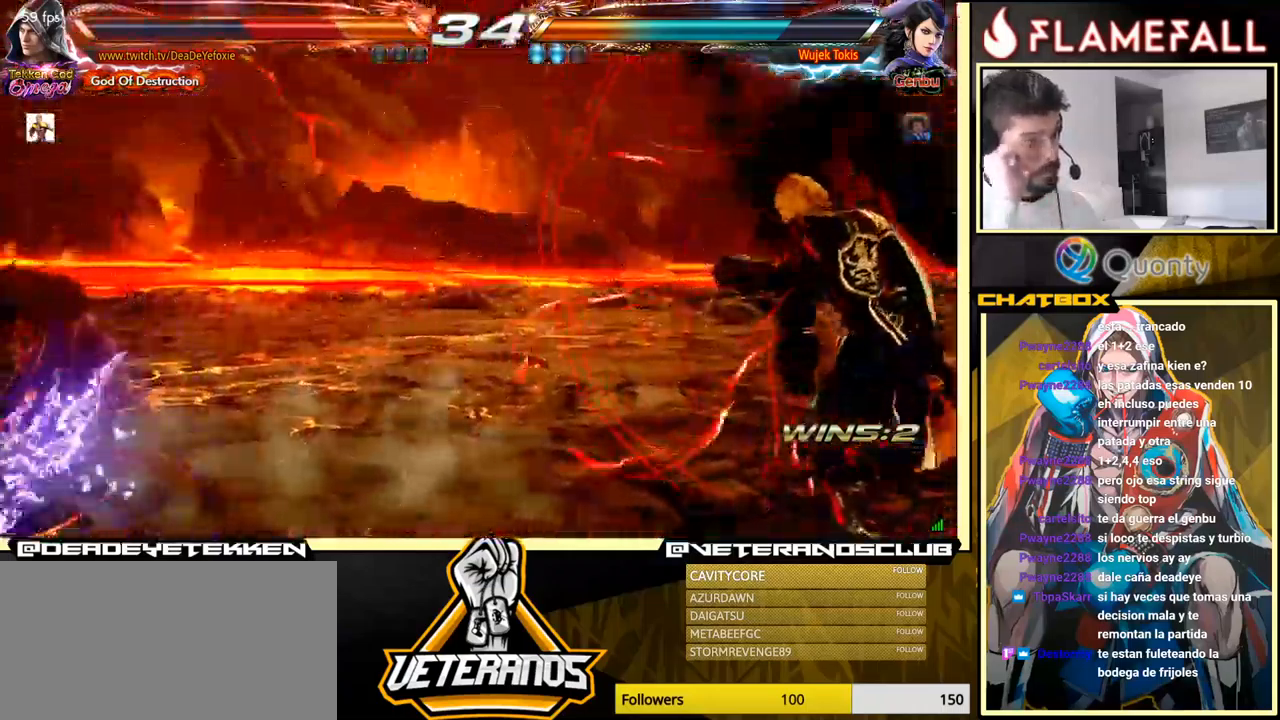
{"buttons": [], "left_stick": "center", "events": []}
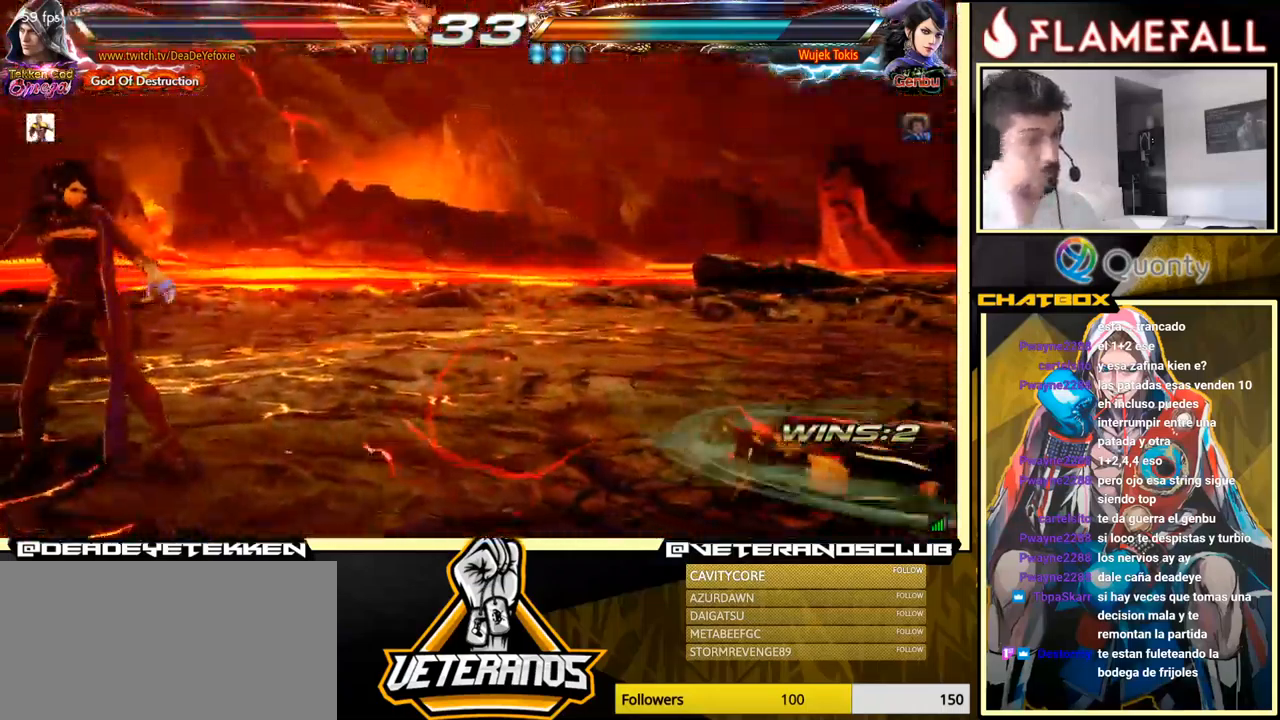
{"buttons": [], "left_stick": "up", "events": [[167, "left_stick", "up"], [317, "left_stick", "center"], [484, "left_stick", "up"]]}
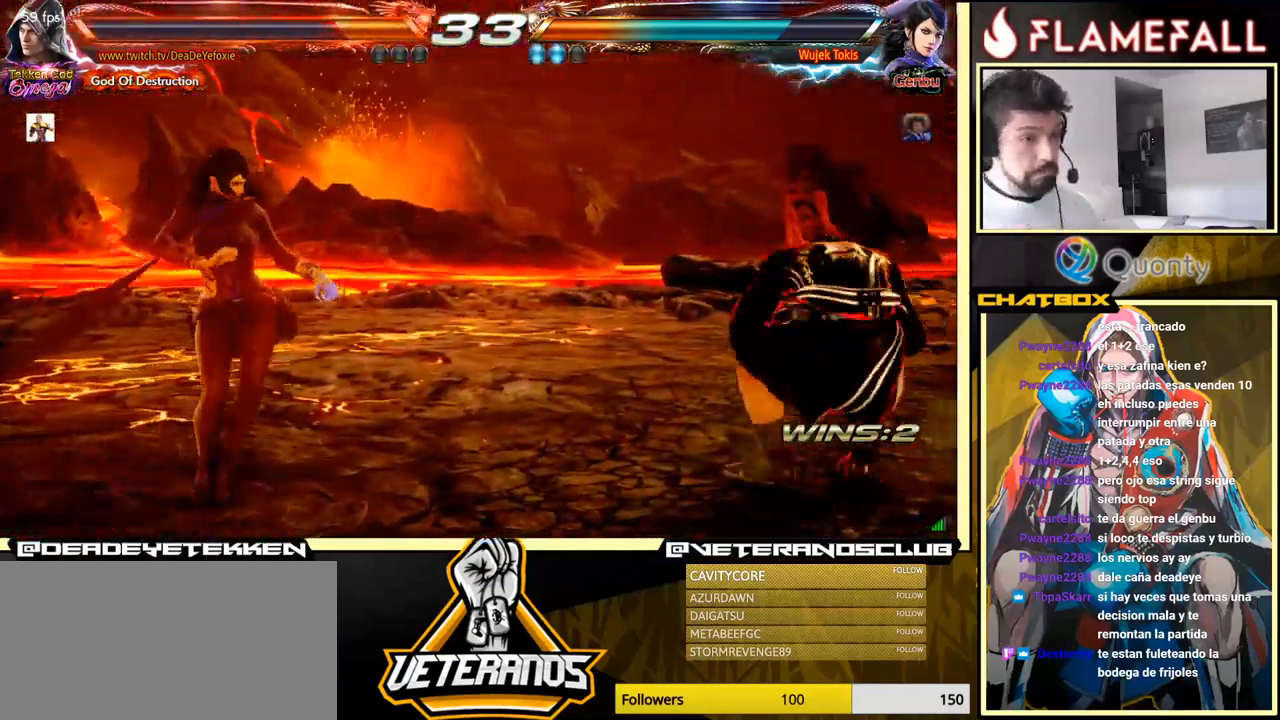
{"buttons": ["X"], "left_stick": "right", "events": [[50, "left_stick", "center"], [217, "left_stick", "up"], [317, "left_stick", "center"], [367, "left_stick", "right"], [417, "left_stick", "center"], [467, "left_stick", "right"], [484, "X", "down"]]}
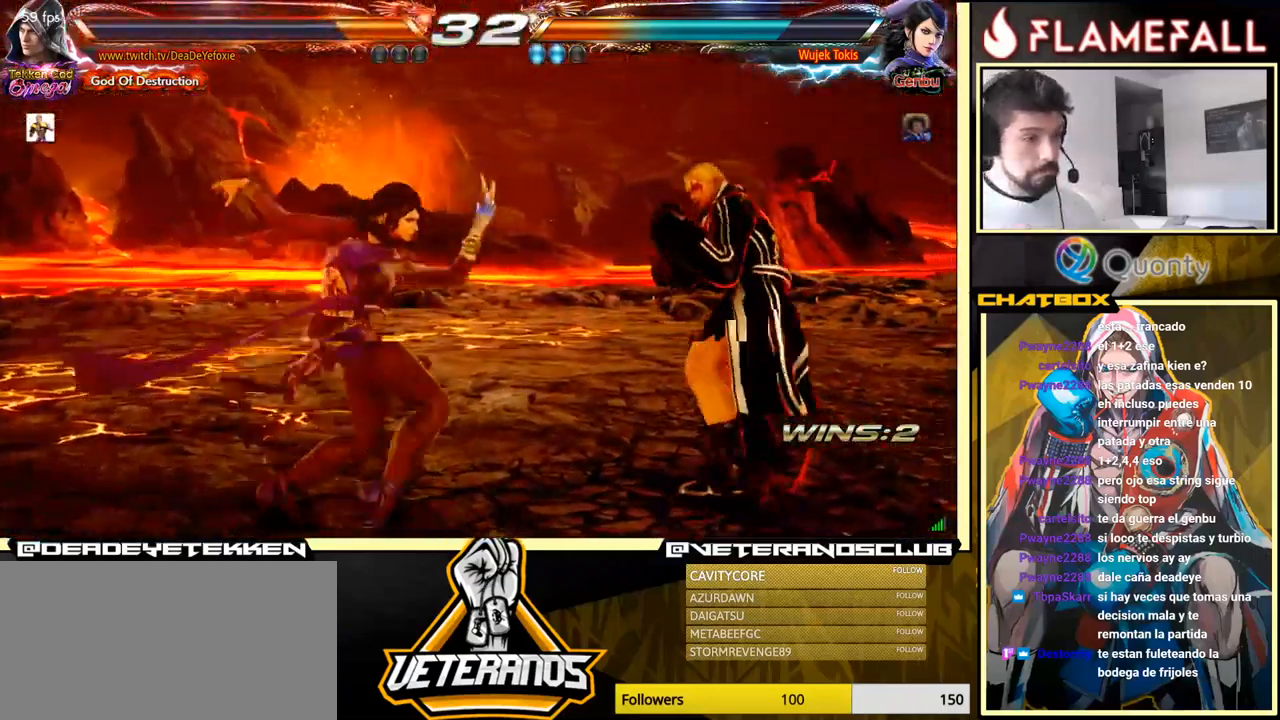
{"buttons": [], "left_stick": "right", "events": [[84, "X", "up"]]}
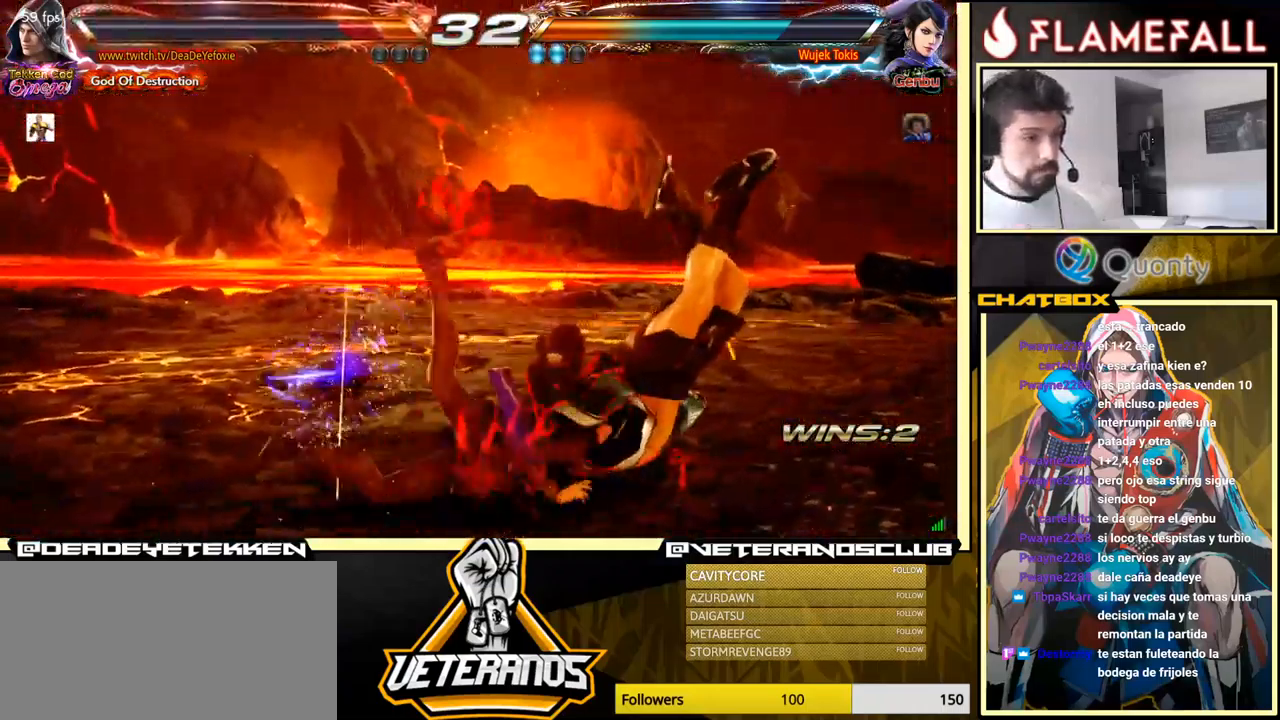
{"buttons": [], "left_stick": "center", "events": [[184, "left_stick", "center"]]}
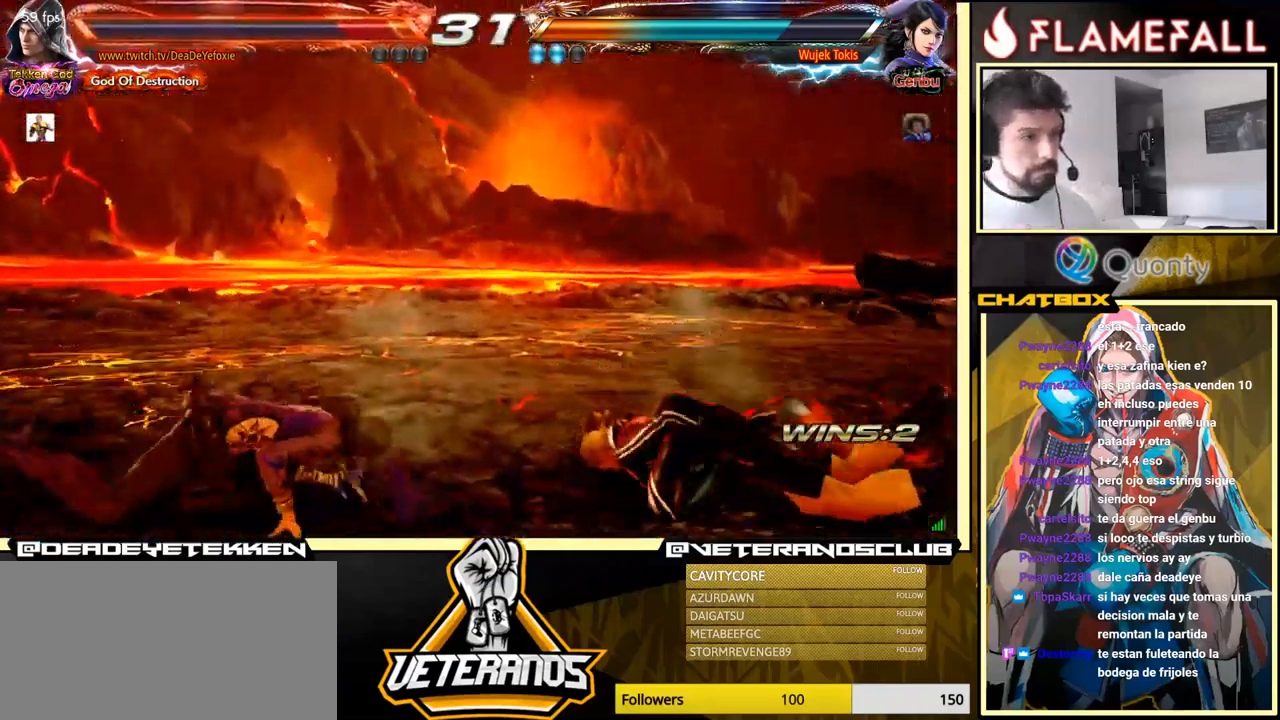
{"buttons": [], "left_stick": "center", "events": [[84, "left_stick", "up"], [284, "left_stick", "center"], [434, "left_stick", "up"], [501, "left_stick", "center"]]}
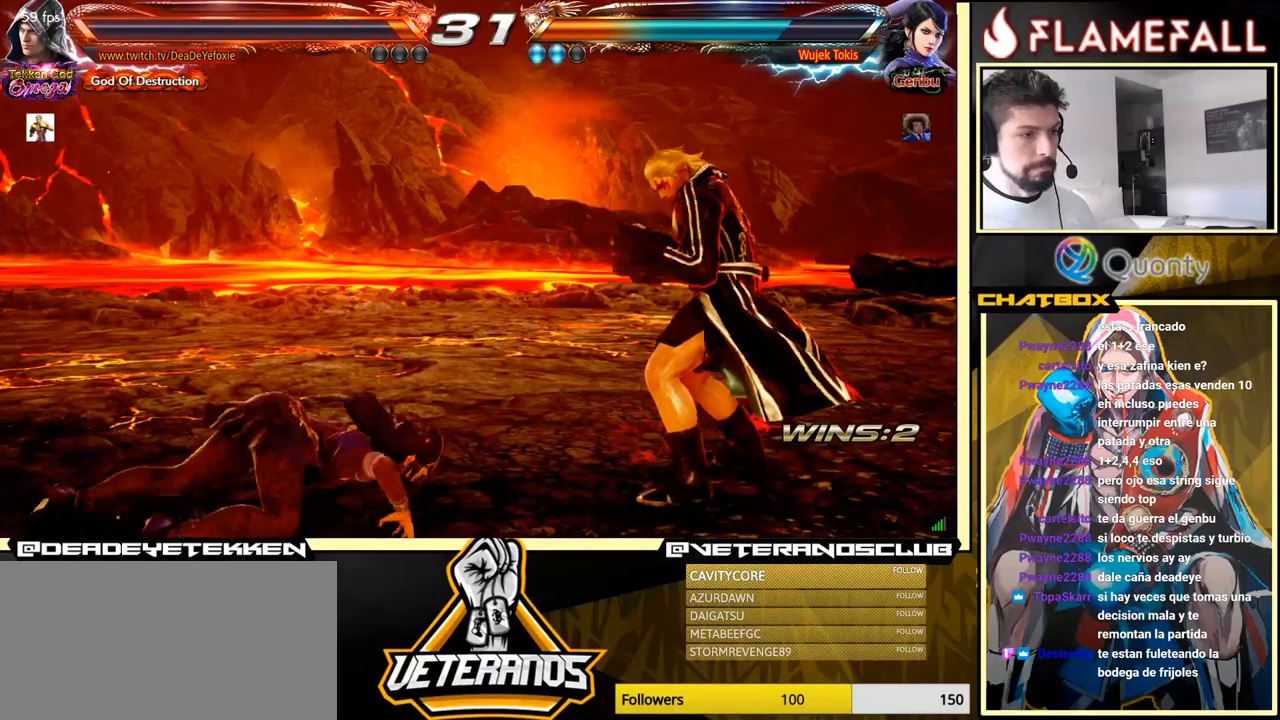
{"buttons": [], "left_stick": "up", "events": [[150, "left_stick", "up"]]}
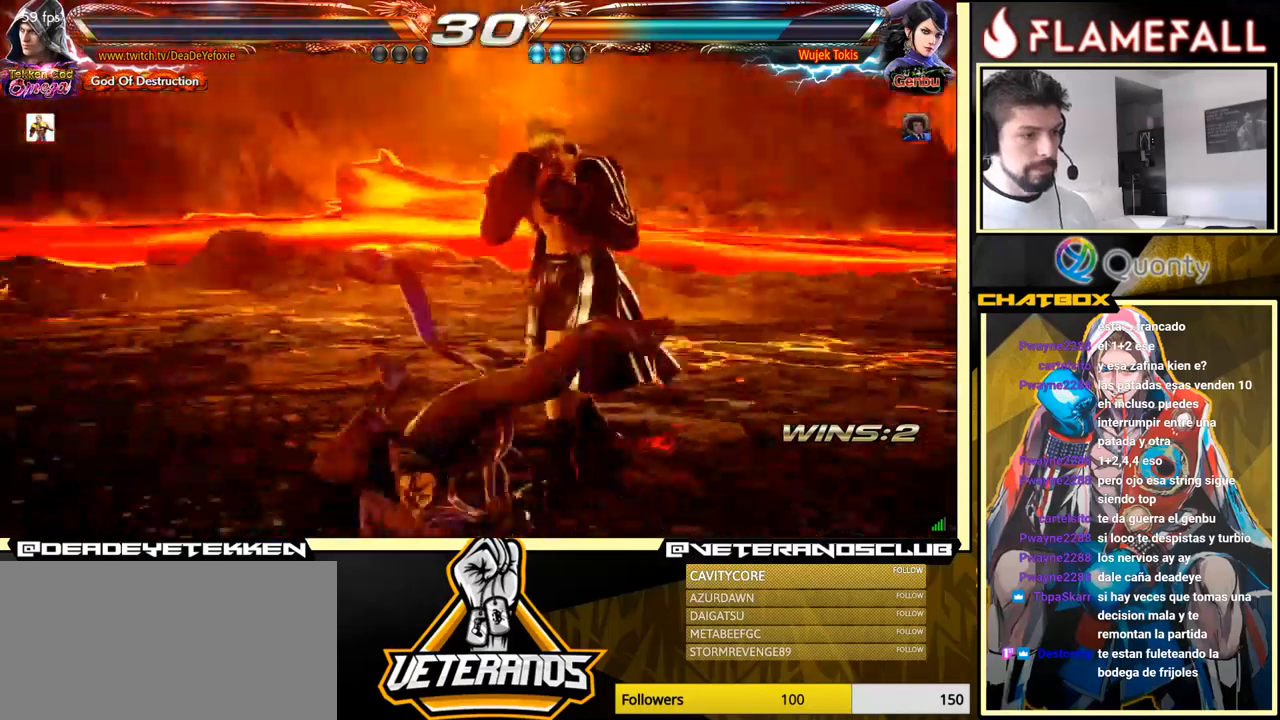
{"buttons": [], "left_stick": "center", "events": [[300, "left_stick", "center"], [433, "left_stick", "left"], [500, "left_stick", "center"]]}
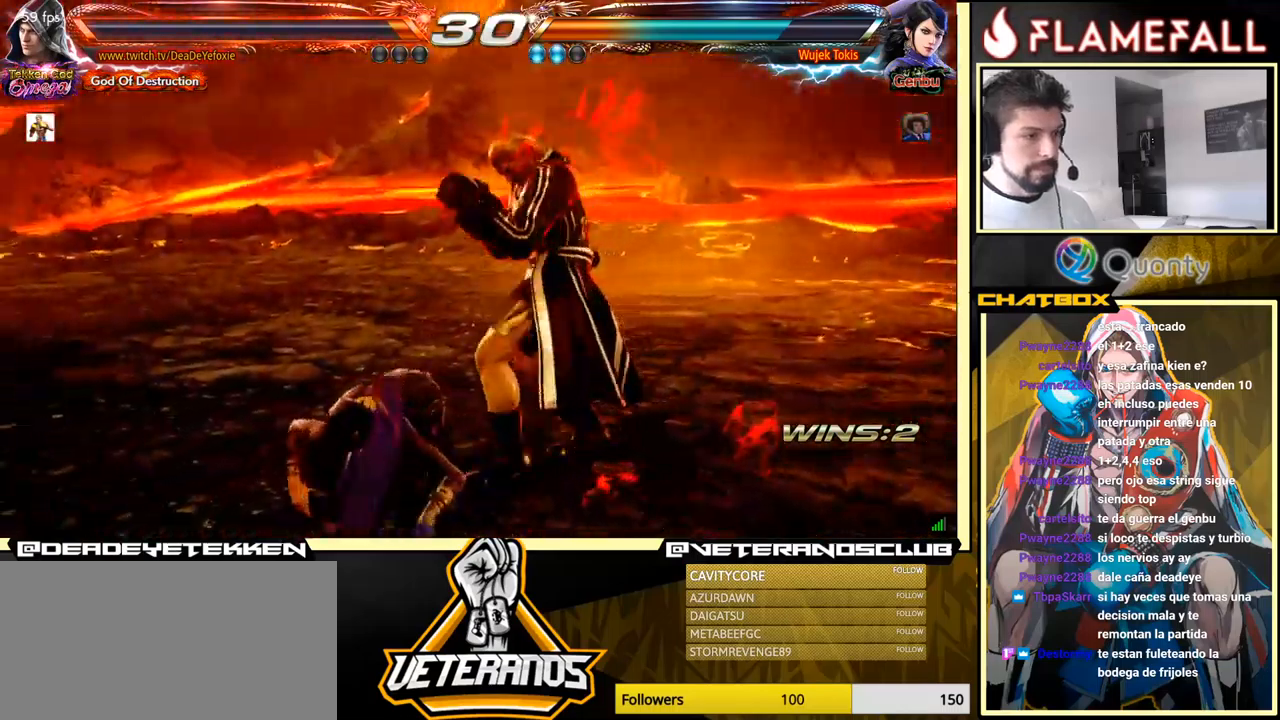
{"buttons": ["A"], "left_stick": "left", "events": [[150, "left_stick", "down-left"], [166, "L1", "down"], [283, "left_stick", "left"], [300, "A", "down"], [316, "L1", "up"]]}
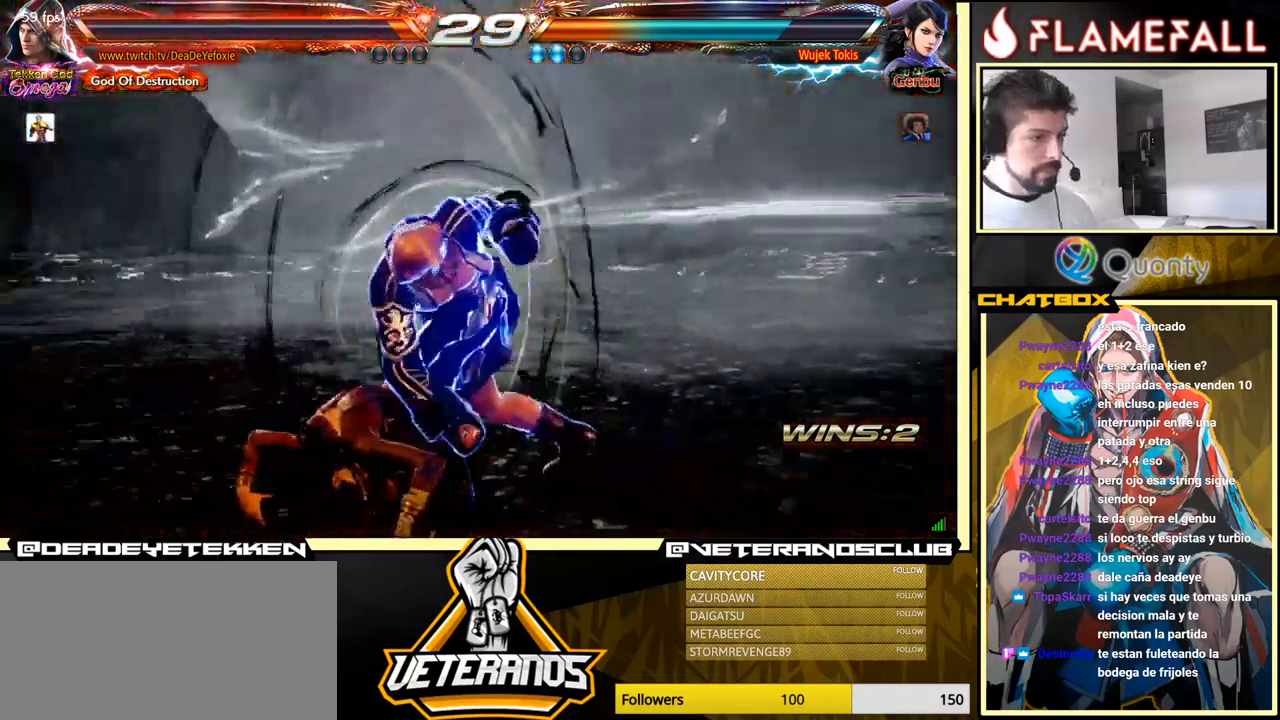
{"buttons": [], "left_stick": "down-right", "events": [[350, "A", "up"], [466, "left_stick", "down-right"]]}
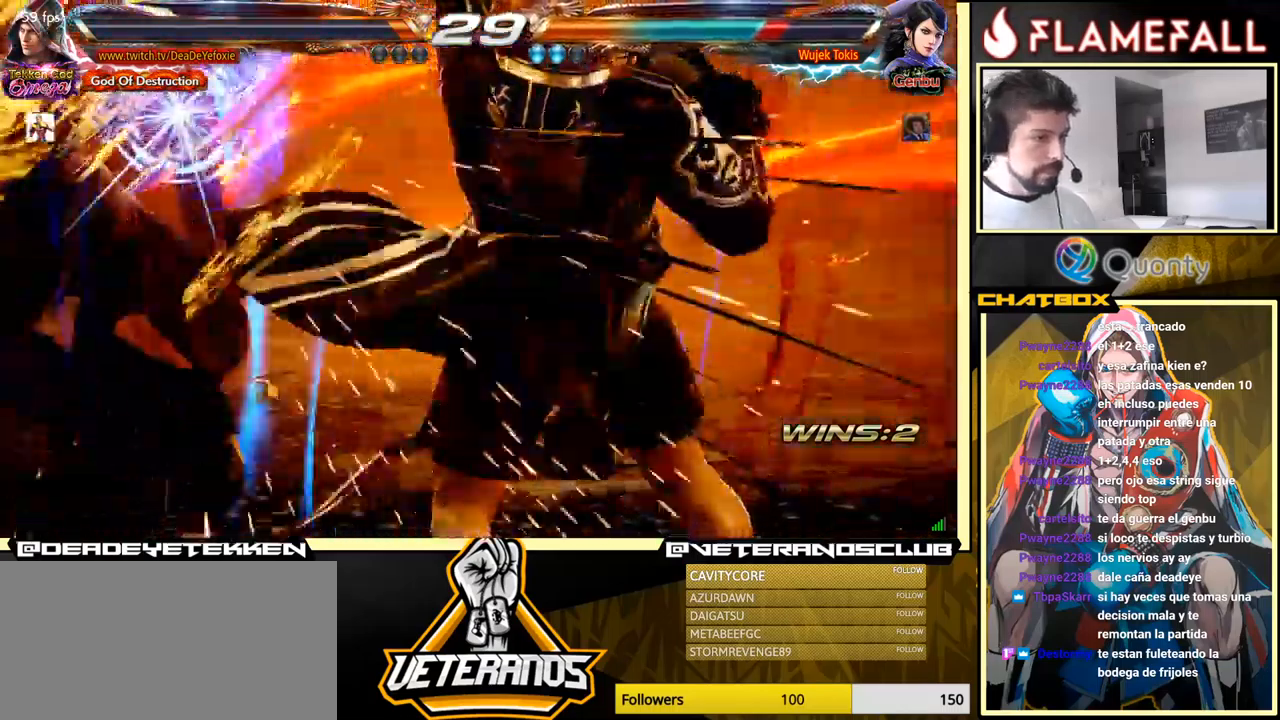
{"buttons": ["X"], "left_stick": "center", "events": [[416, "left_stick", "center"], [450, "X", "down"]]}
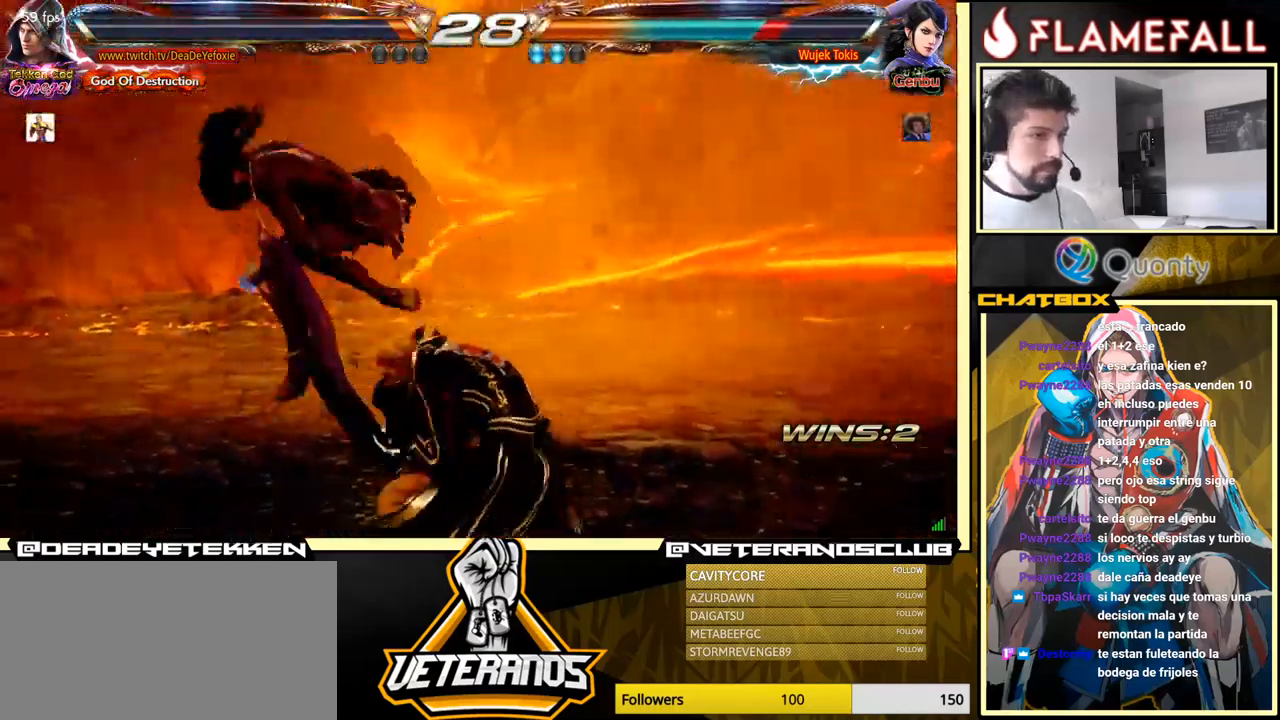
{"buttons": ["X"], "left_stick": "down-left", "events": [[66, "X", "up"], [416, "left_stick", "down-left"], [466, "X", "down"]]}